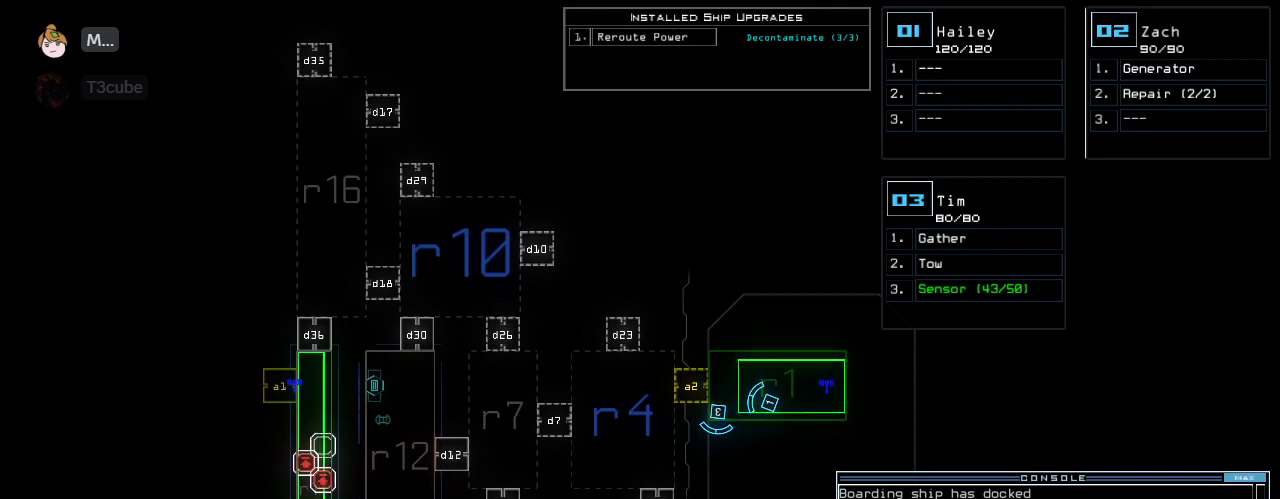
Gameplay with keyboard; each line is a JSON object with the keys held at the frame after it. "events" lists presses ("down") and releases ("up") of ".", "0", "1", "2", "3", "4", "5", "6", "7", "8", "9", "a", "b", "backspace", "c", "caps_lock", "comma", "ctrl_l", "ctrl_r", "d", "down", "e", "equals", "escape", "f", "g", "h", "i", "j", "k", "l", "left", "m", "minus", "n", "o", "p", "q", "quote", "r", "return", "right", "s", "semicolon", "shift_l", "space", "t", "tab", "tilde", "u", "up", "v", "w", "x", "y" and "z" between this image and that frame as [ms after this image, input, new state], when the widget could be followed in between. No other keys are recorded. Mouse input is not recorded. Not read: other_keys shift_r.
{"keys": [], "events": [[125, "3", "down"], [188, "3", "up"]]}
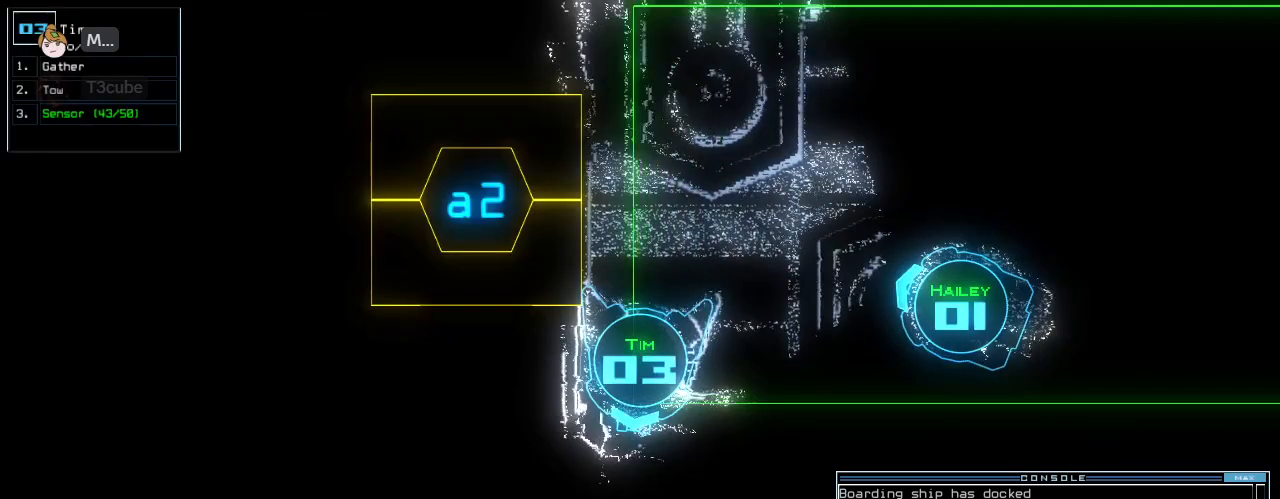
{"keys": [], "events": []}
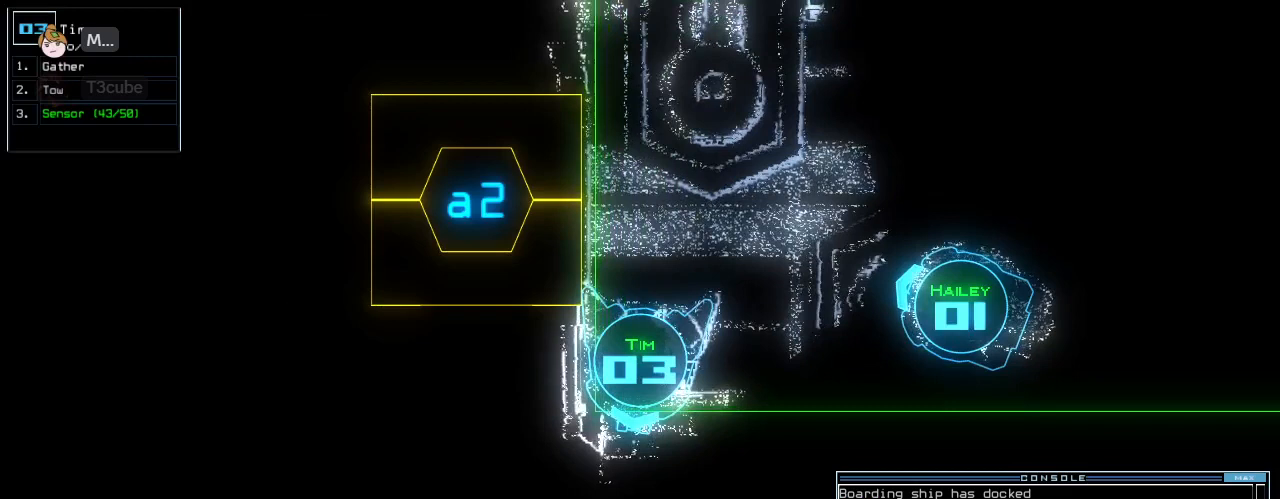
{"keys": [], "events": [[21, "space", "down"], [83, "space", "up"]]}
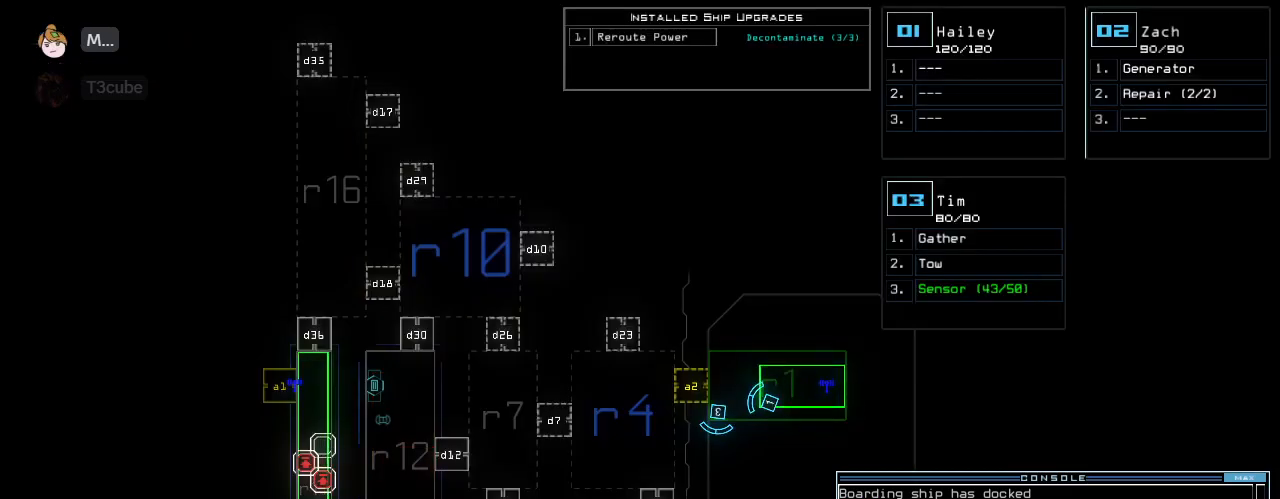
{"keys": [], "events": []}
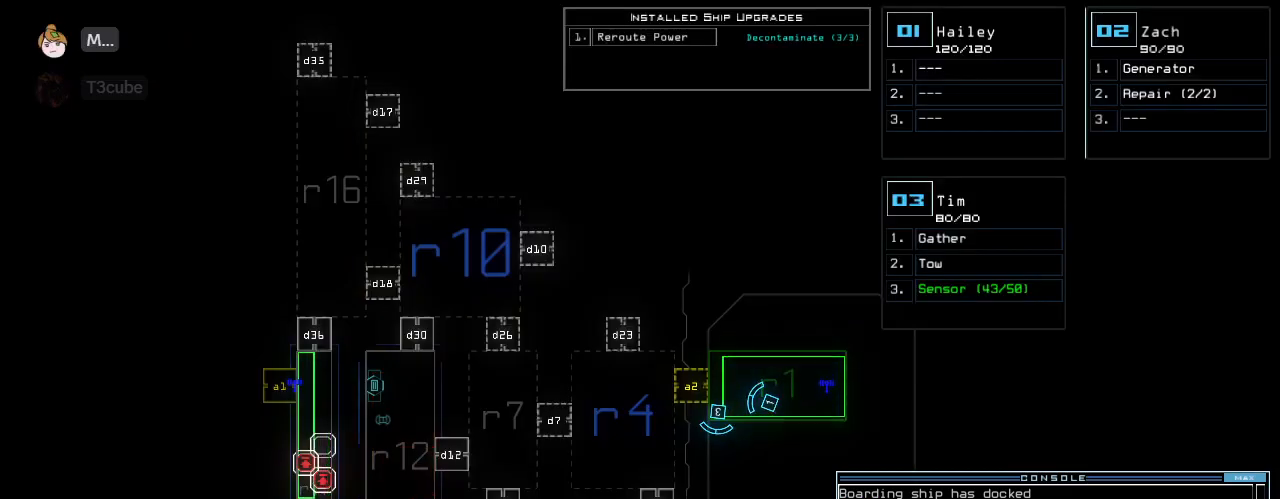
{"keys": [], "events": []}
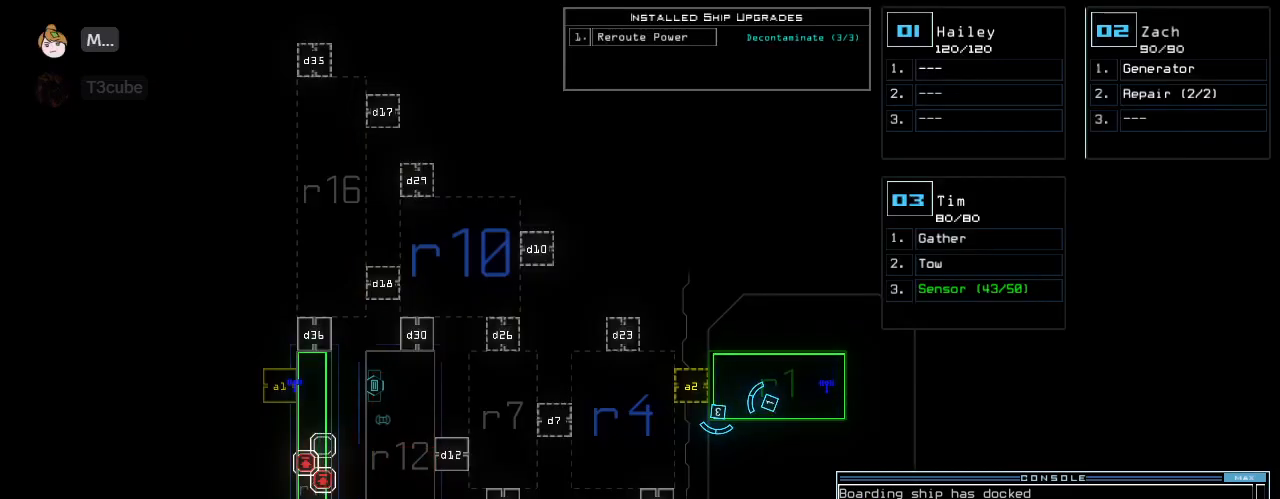
{"keys": ["2"], "events": [[188, "g", "down"], [229, "e", "down"], [292, "g", "up"], [333, "space", "down"], [375, "e", "up"], [458, "2", "down"], [458, "space", "up"]]}
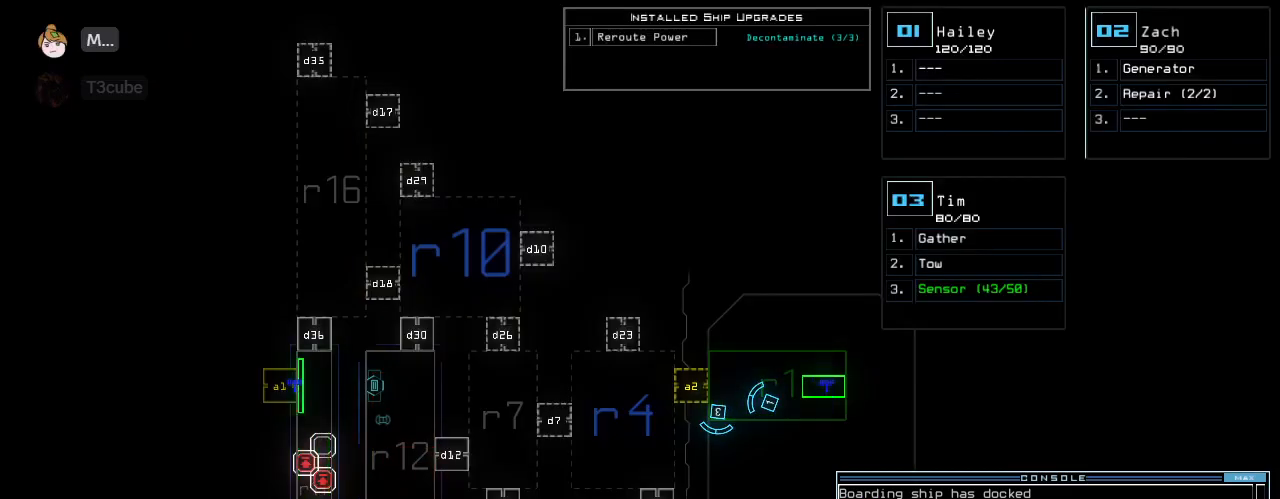
{"keys": ["d"], "events": [[42, "2", "up"], [125, "return", "down"], [229, "return", "up"], [500, "d", "down"]]}
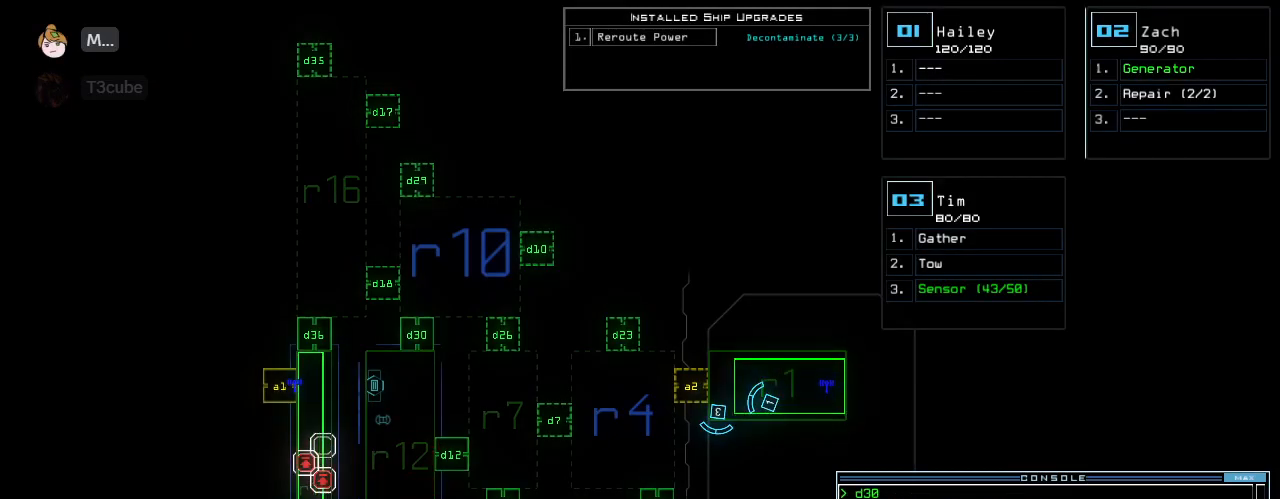
{"keys": [], "events": [[83, "d", "up"], [229, "2", "down"], [292, "2", "up"]]}
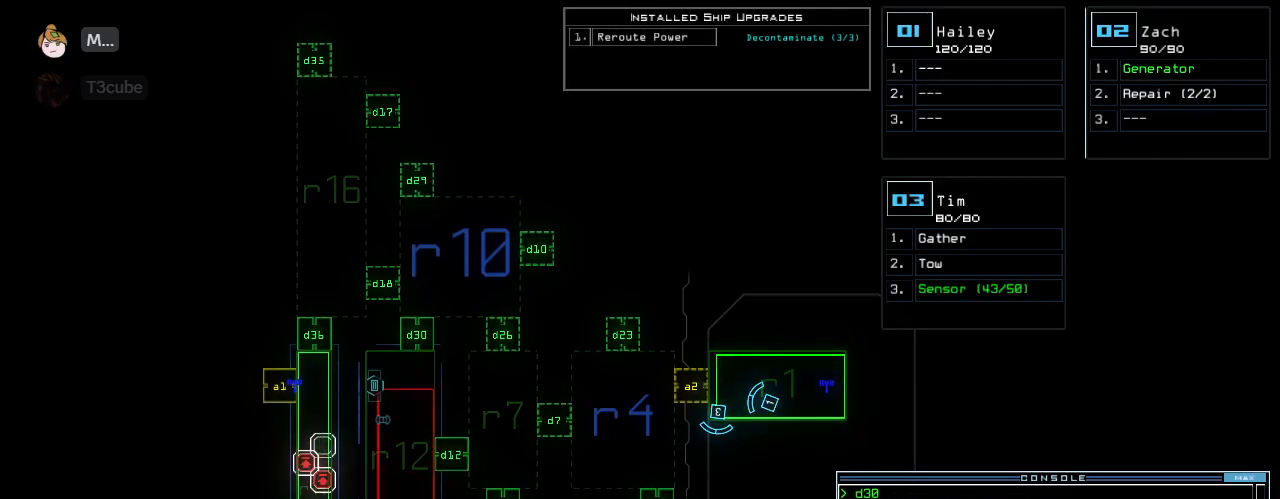
{"keys": [], "events": [[21, "4", "down"], [104, "4", "up"]]}
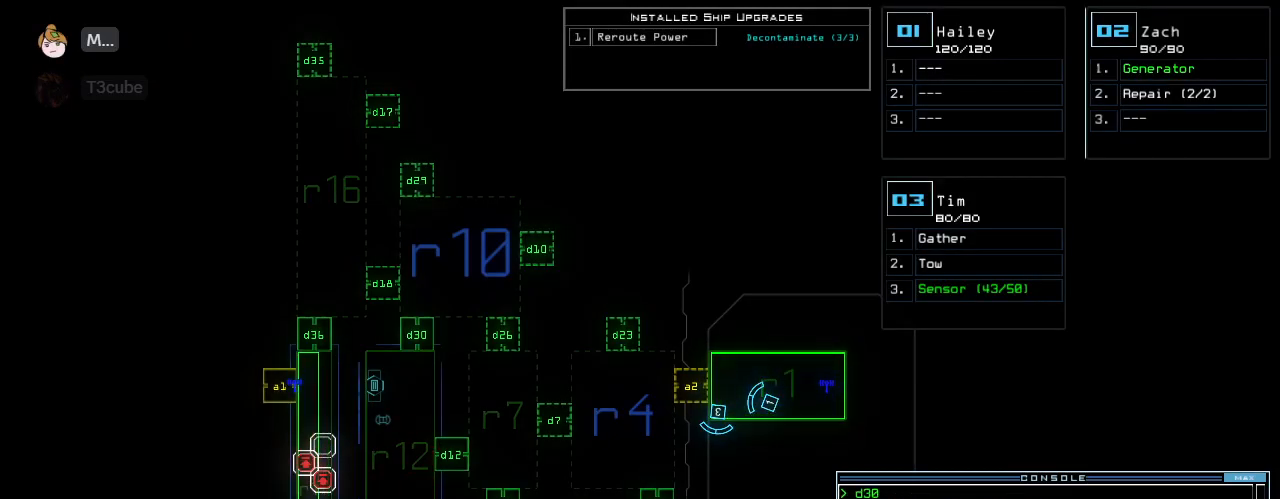
{"keys": [], "events": []}
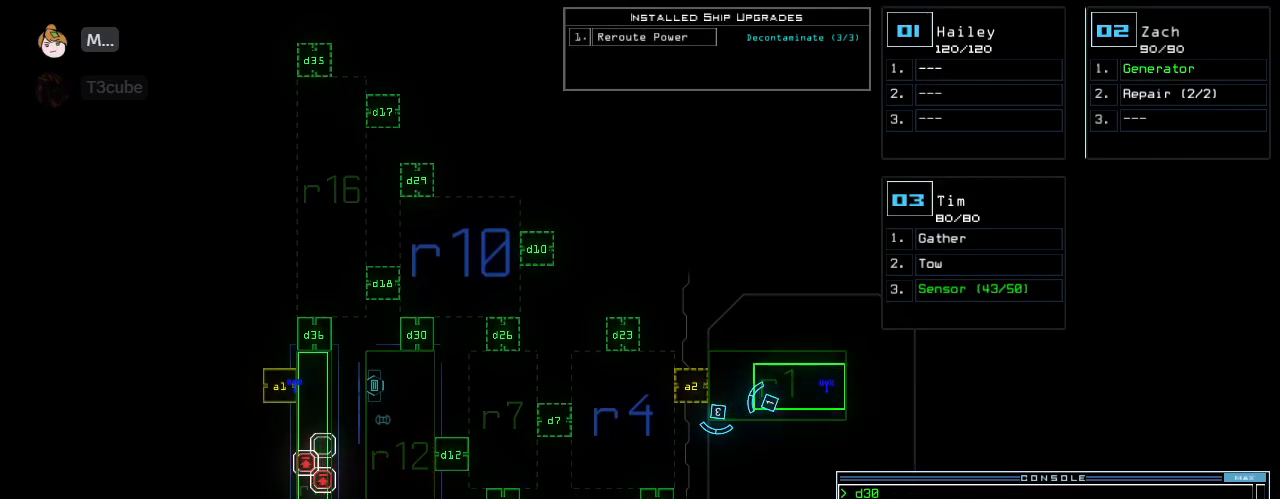
{"keys": [], "events": [[125, "return", "down"], [188, "return", "up"]]}
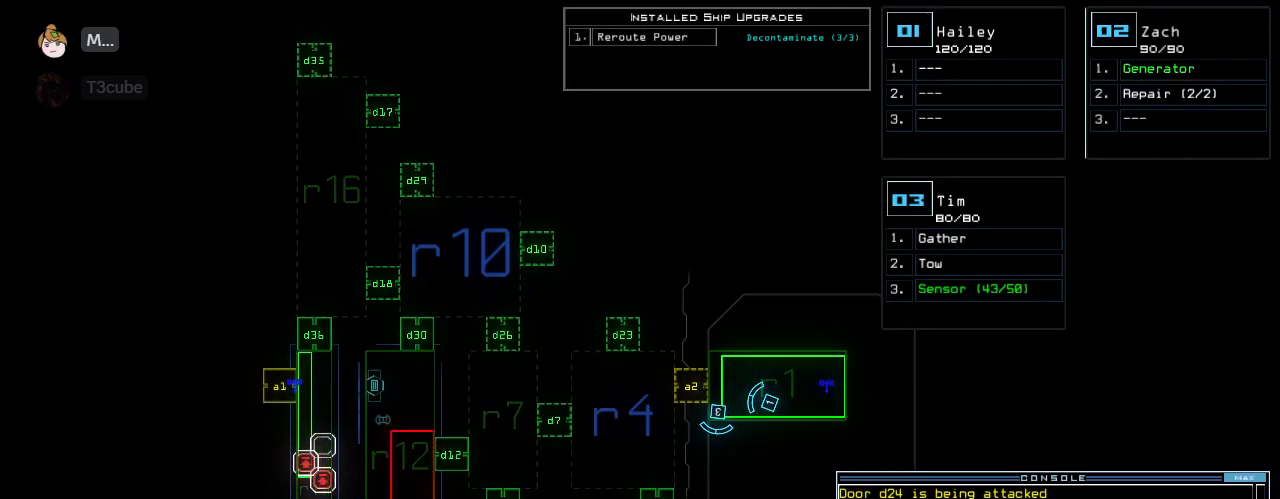
{"keys": ["d"], "events": [[458, "d", "down"]]}
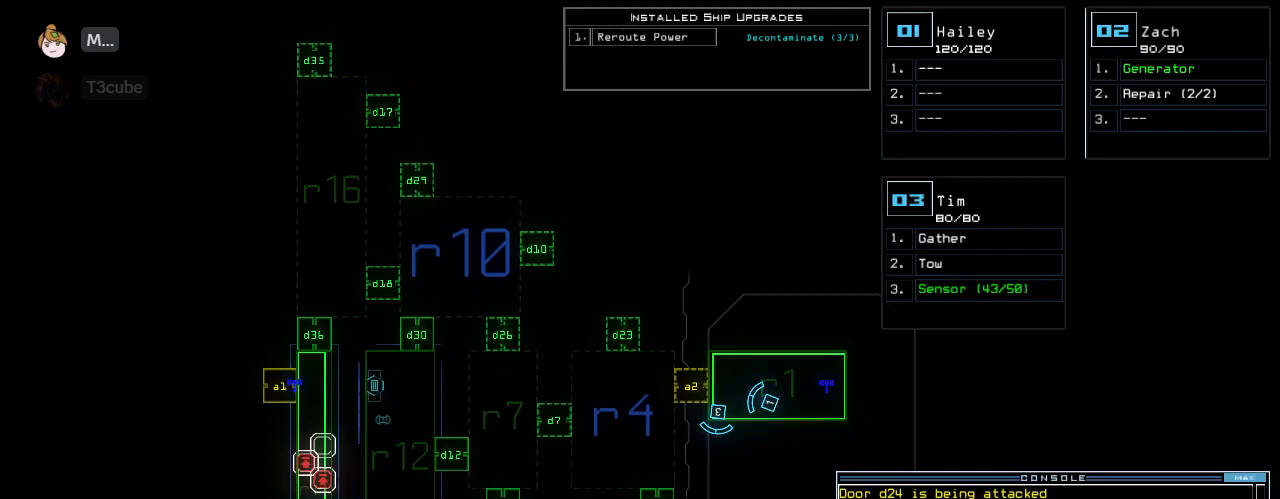
{"keys": [], "events": [[21, "d", "up"], [229, "8", "down"], [292, "8", "up"], [396, "return", "down"], [479, "return", "up"]]}
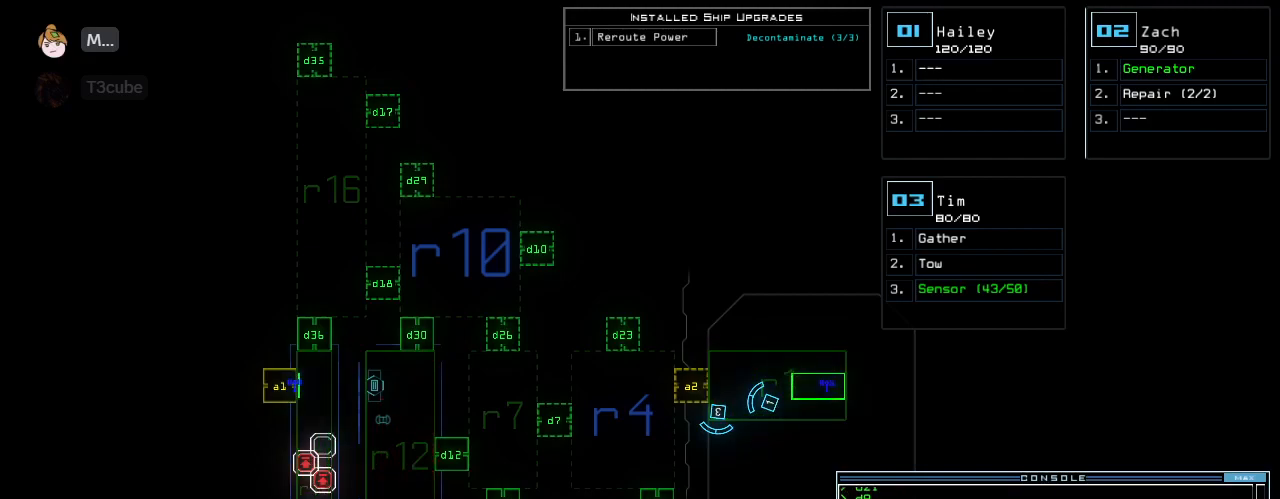
{"keys": [], "events": []}
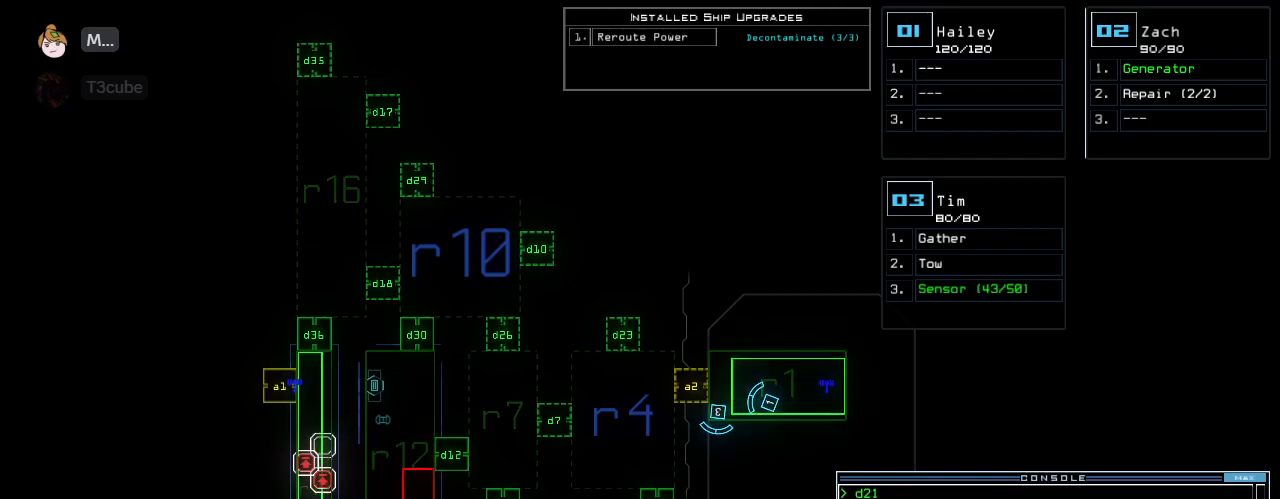
{"keys": [], "events": []}
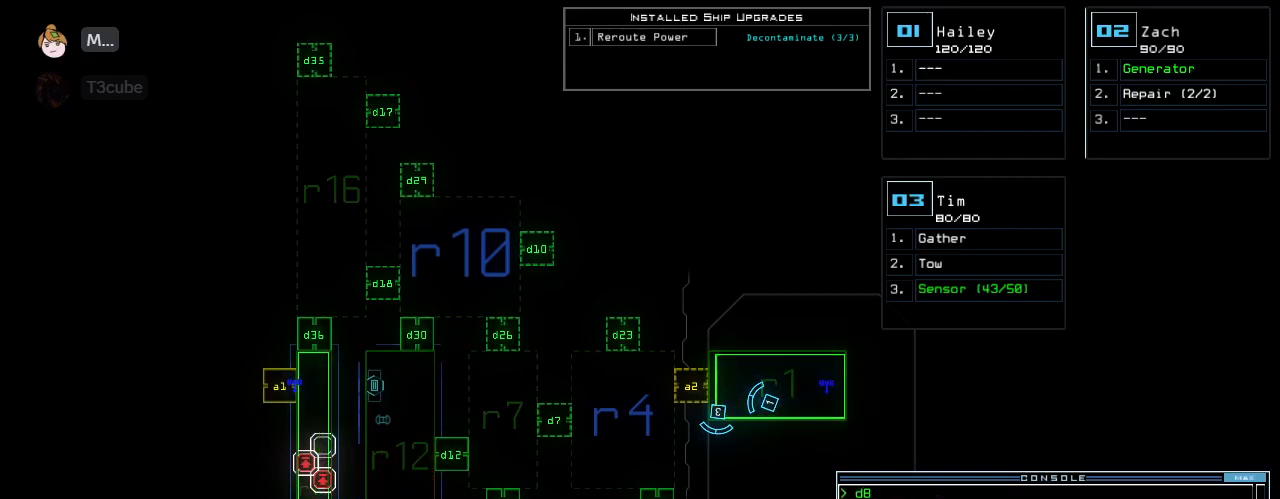
{"keys": [], "events": []}
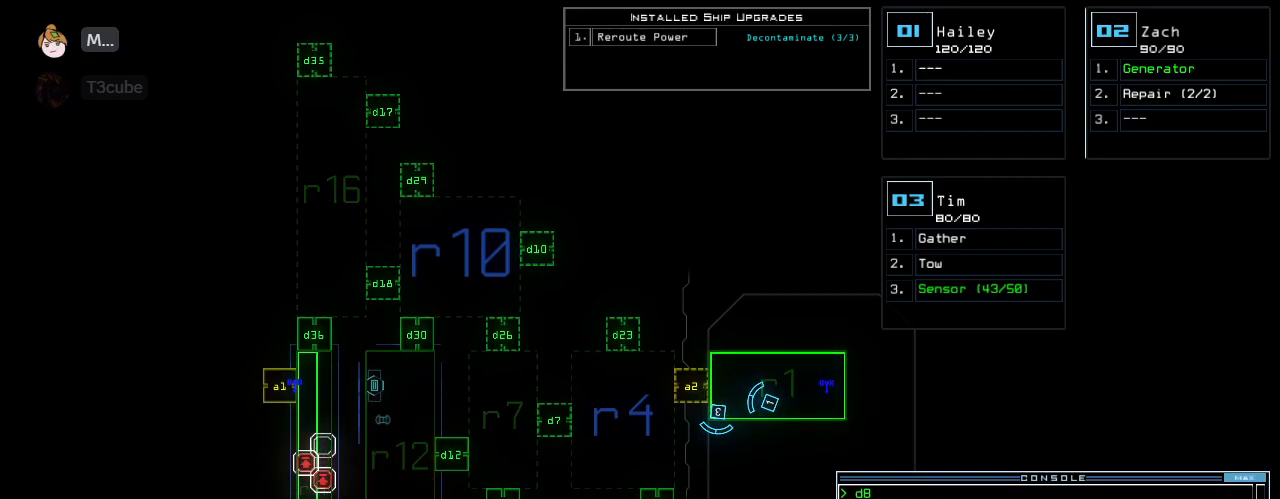
{"keys": [], "events": []}
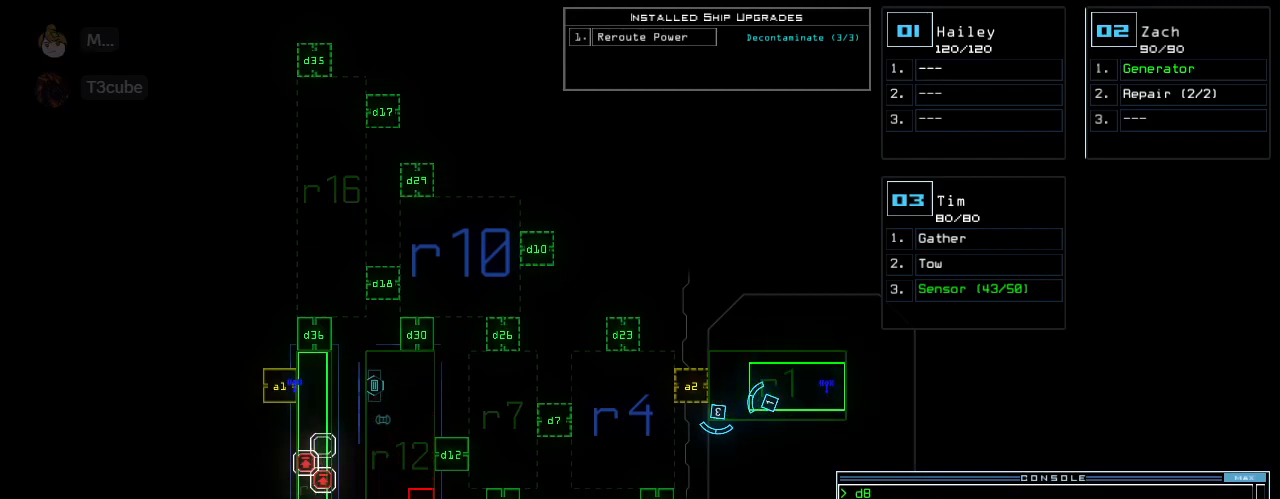
{"keys": [], "events": []}
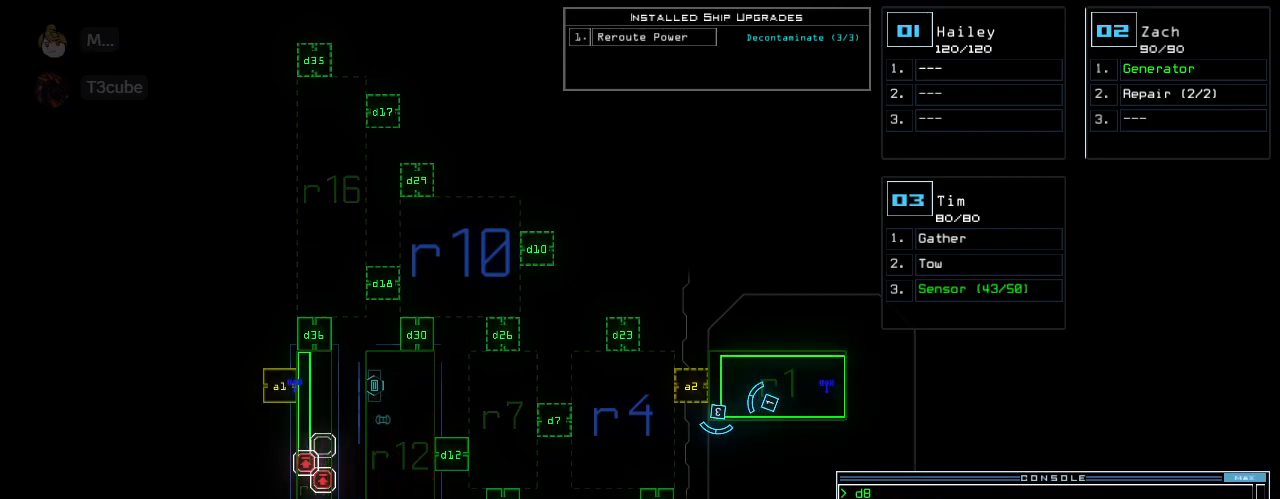
{"keys": ["right", "up"], "events": [[62, "3", "down"], [62, "down", "down"], [125, "right", "down"], [146, "3", "up"], [312, "down", "up"], [438, "up", "down"]]}
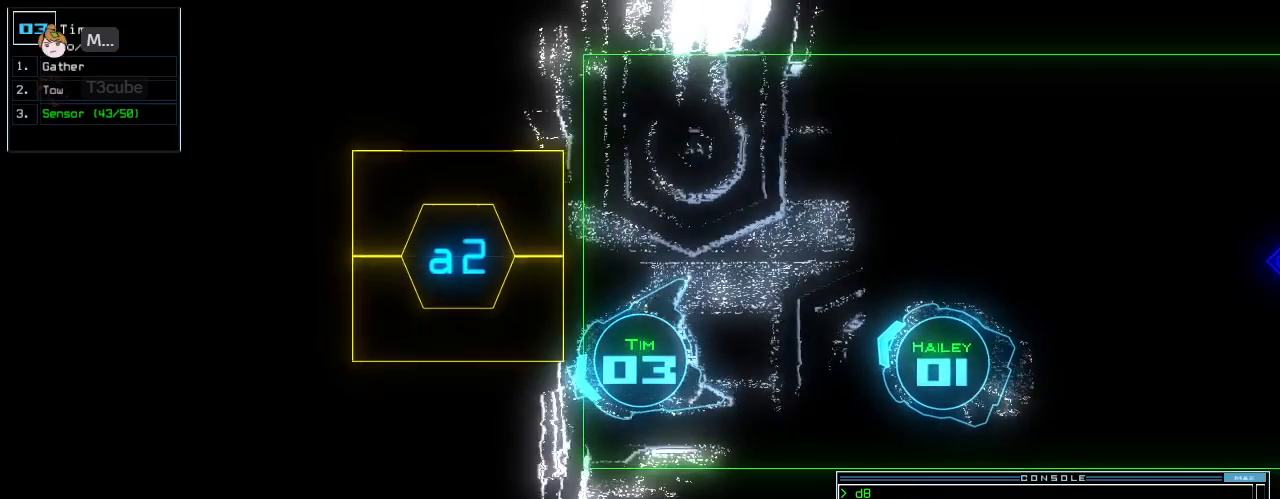
{"keys": ["r", "return"], "events": [[312, "up", "up"], [333, "a", "down"], [354, "right", "up"], [417, "r", "down"], [458, "a", "up"], [479, "return", "down"]]}
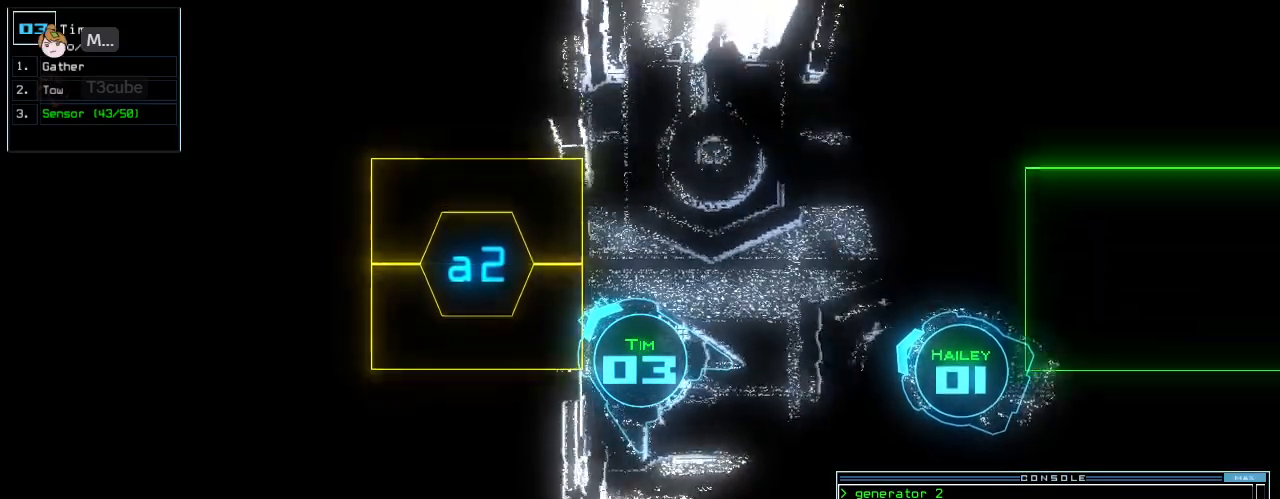
{"keys": ["up"], "events": [[21, "r", "up"], [62, "return", "up"], [208, "up", "down"], [292, "right", "down"], [438, "right", "up"]]}
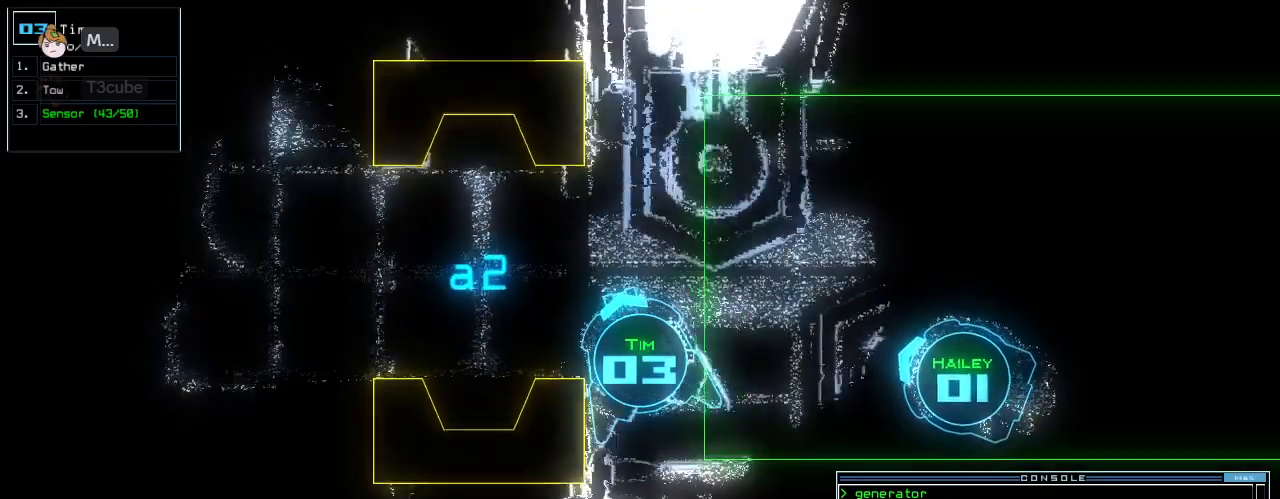
{"keys": ["down"], "events": [[21, "left", "down"], [125, "up", "up"], [146, "left", "up"], [292, "down", "down"]]}
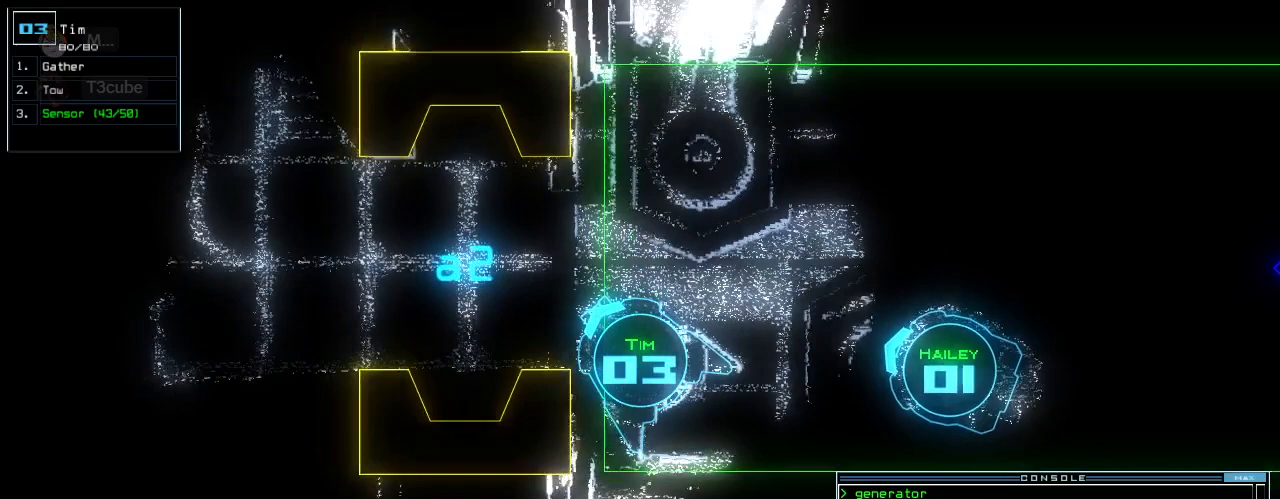
{"keys": [], "events": [[21, "r", "down"], [104, "a", "down"], [125, "r", "up"], [125, "return", "down"], [208, "a", "up"], [208, "return", "up"], [250, "down", "up"], [271, "space", "down"], [333, "space", "up"]]}
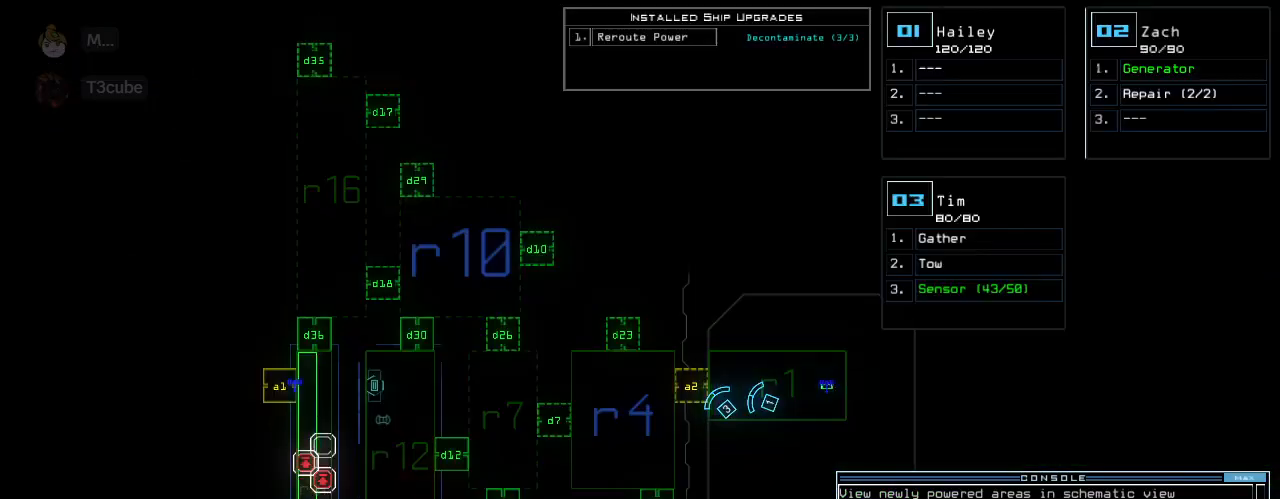
{"keys": [], "events": []}
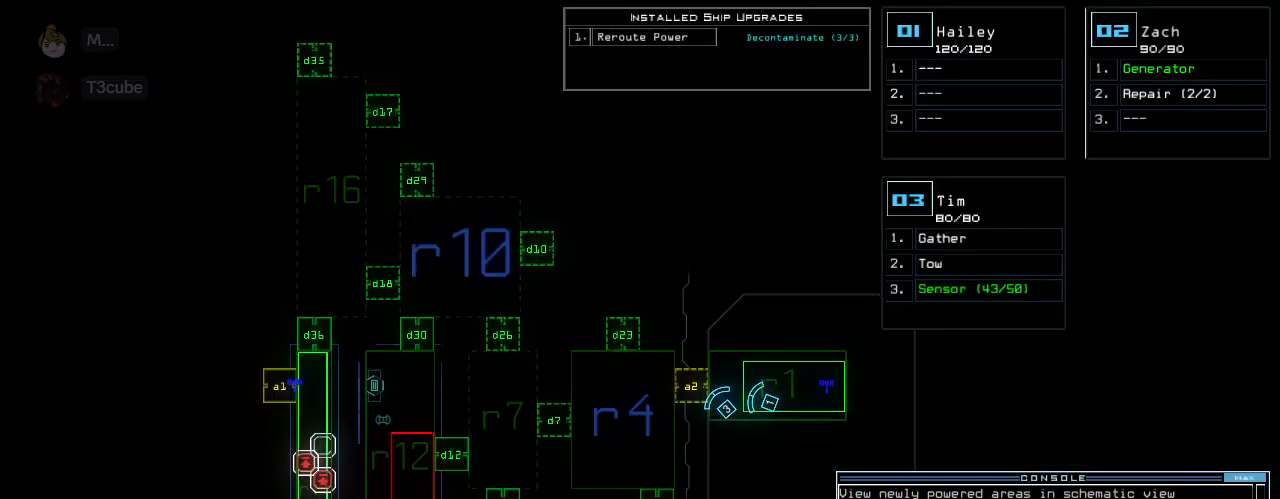
{"keys": [], "events": [[83, "c", "down"], [125, "c", "up"], [167, "c", "down"], [229, "c", "up"], [250, "return", "down"], [333, "return", "up"]]}
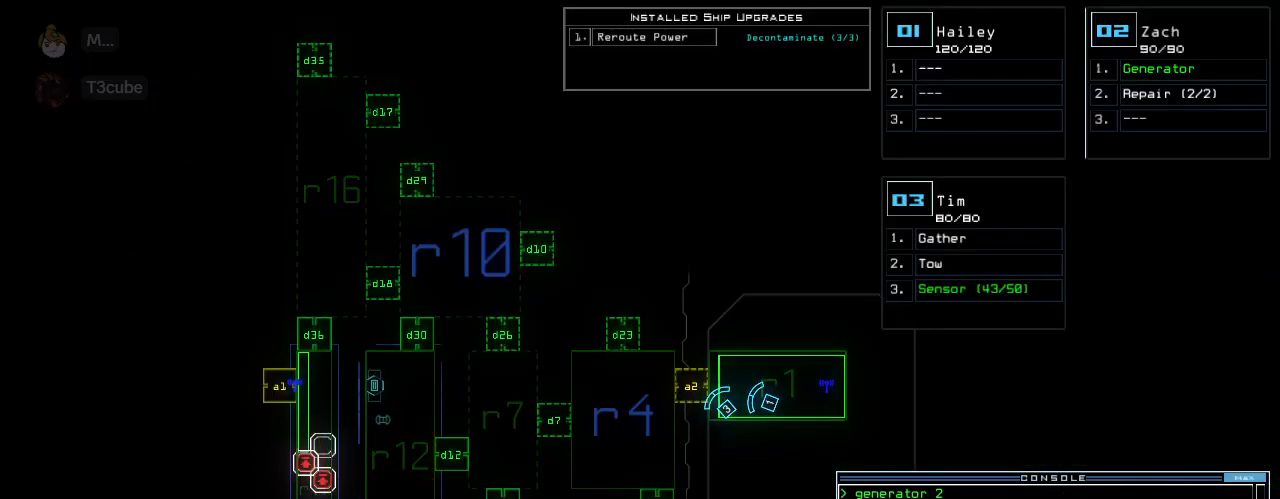
{"keys": [], "events": [[438, "d", "down"], [500, "d", "up"]]}
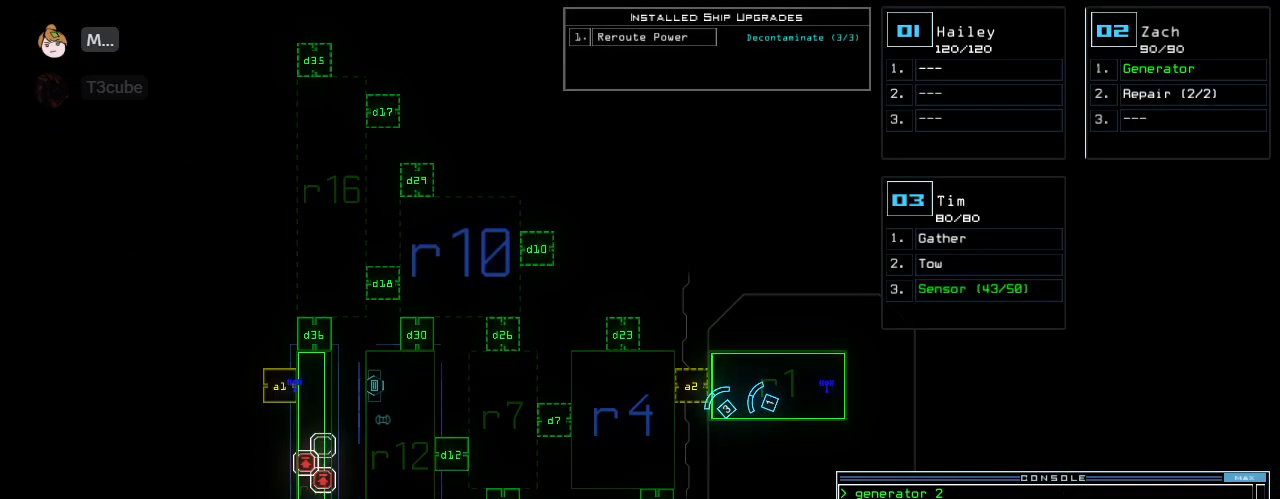
{"keys": [], "events": [[104, "8", "down"], [188, "8", "up"]]}
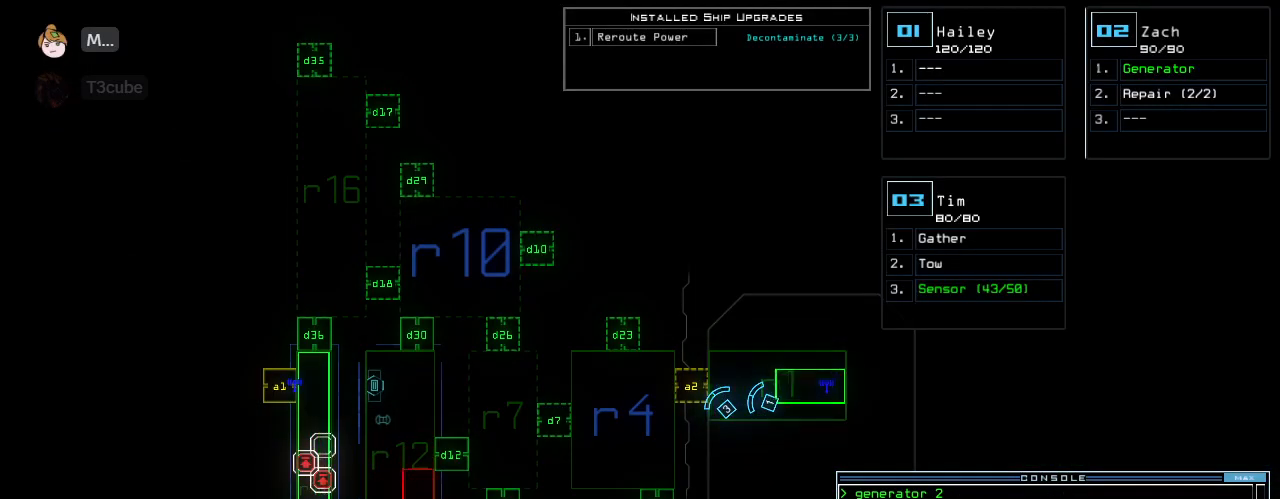
{"keys": [], "events": []}